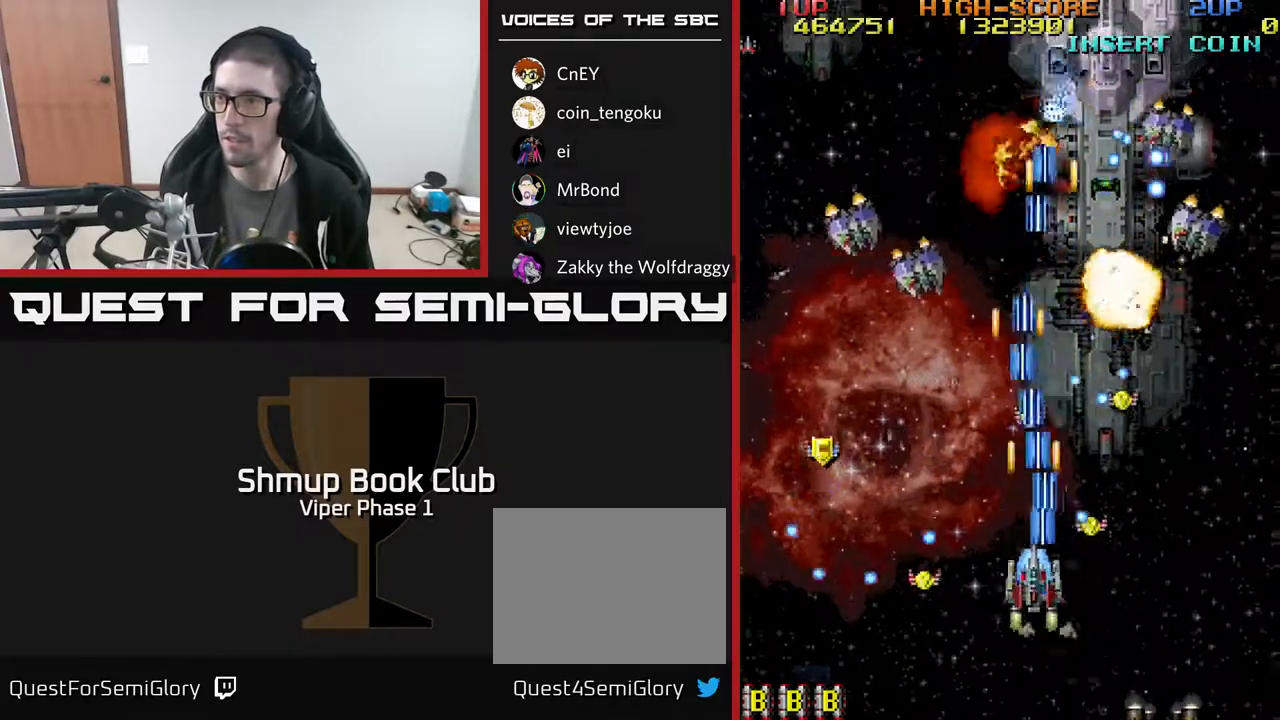
Gameplay with a controller (Xbox layout); each line is a JSON object with the inputs held at the frame after it. "events" lists button and stick changes between this image and that frame as [ms after this image, input, new state], when the widget could be followed in between. Not read: right_stick.
{"buttons": ["A", "DPAD_LEFT"], "left_stick": "center", "events": [[50, "DPAD_DOWN", "down"], [167, "DPAD_DOWN", "up"]]}
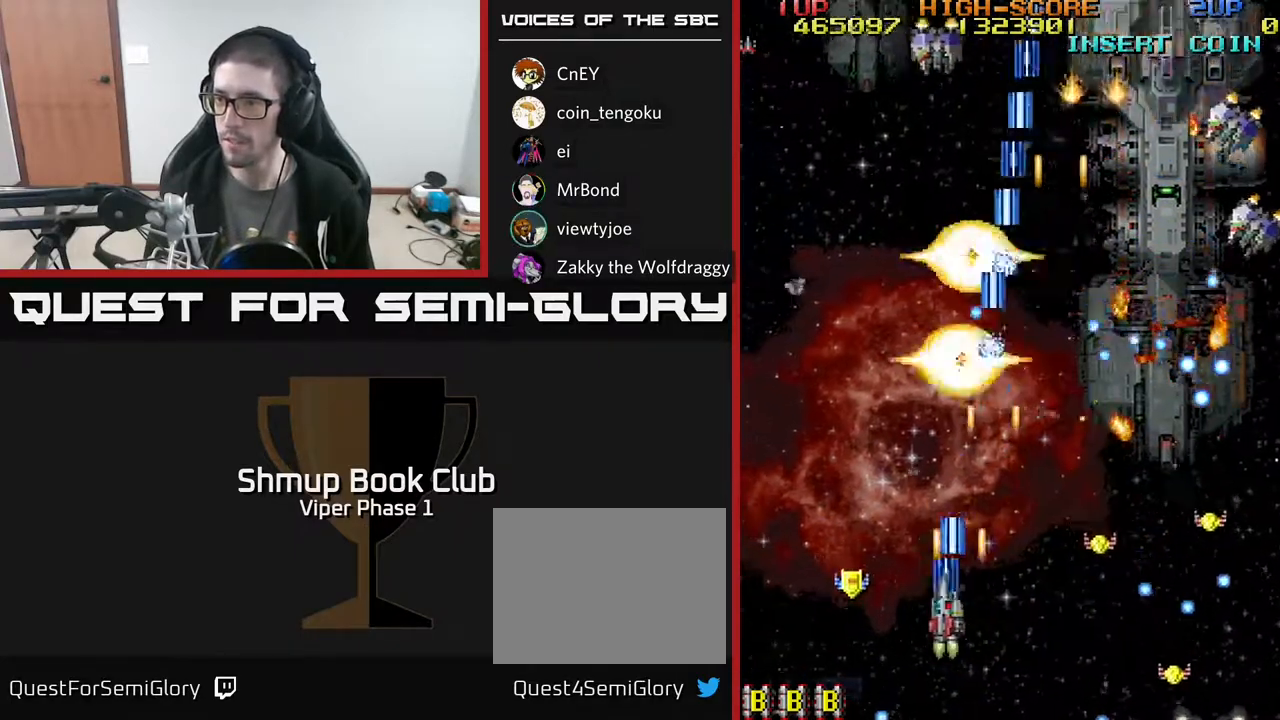
{"buttons": ["A", "DPAD_UP"], "left_stick": "center", "events": [[200, "DPAD_DOWN", "down"], [367, "DPAD_DOWN", "up"], [433, "DPAD_UP", "down"], [450, "DPAD_LEFT", "up"]]}
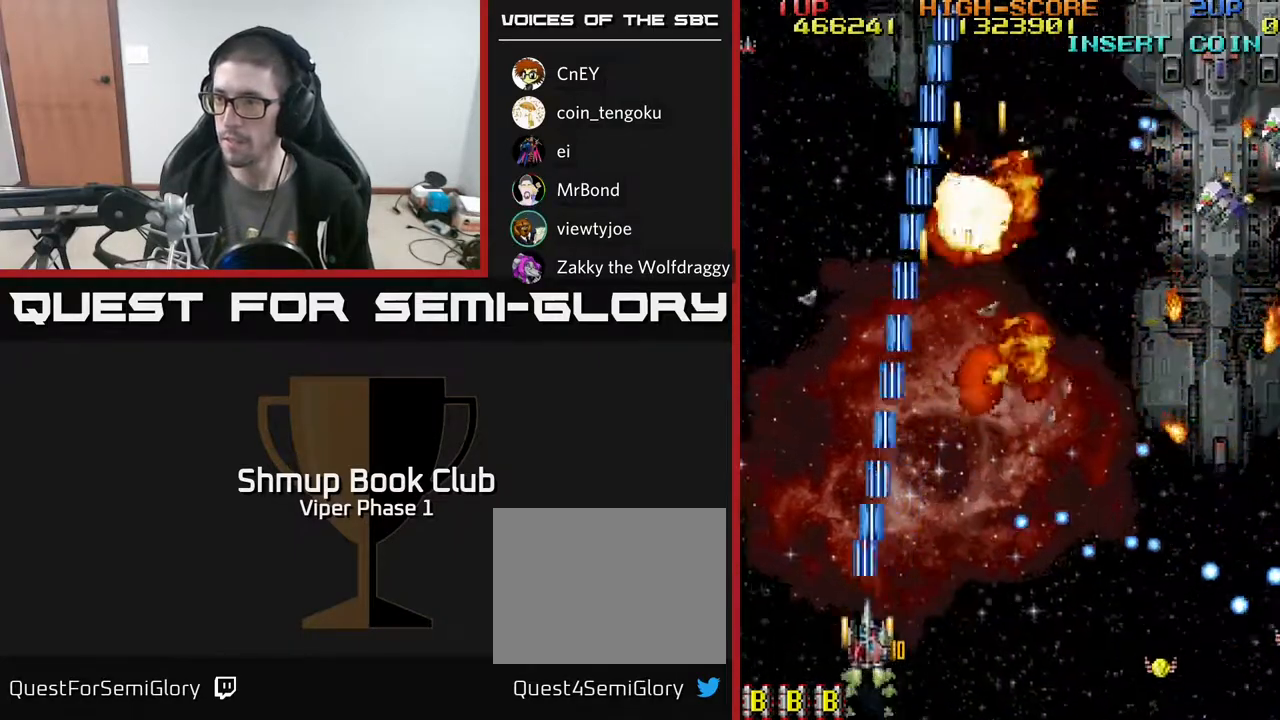
{"buttons": ["A", "DPAD_UP", "DPAD_RIGHT"], "left_stick": "center", "events": [[167, "DPAD_RIGHT", "down"]]}
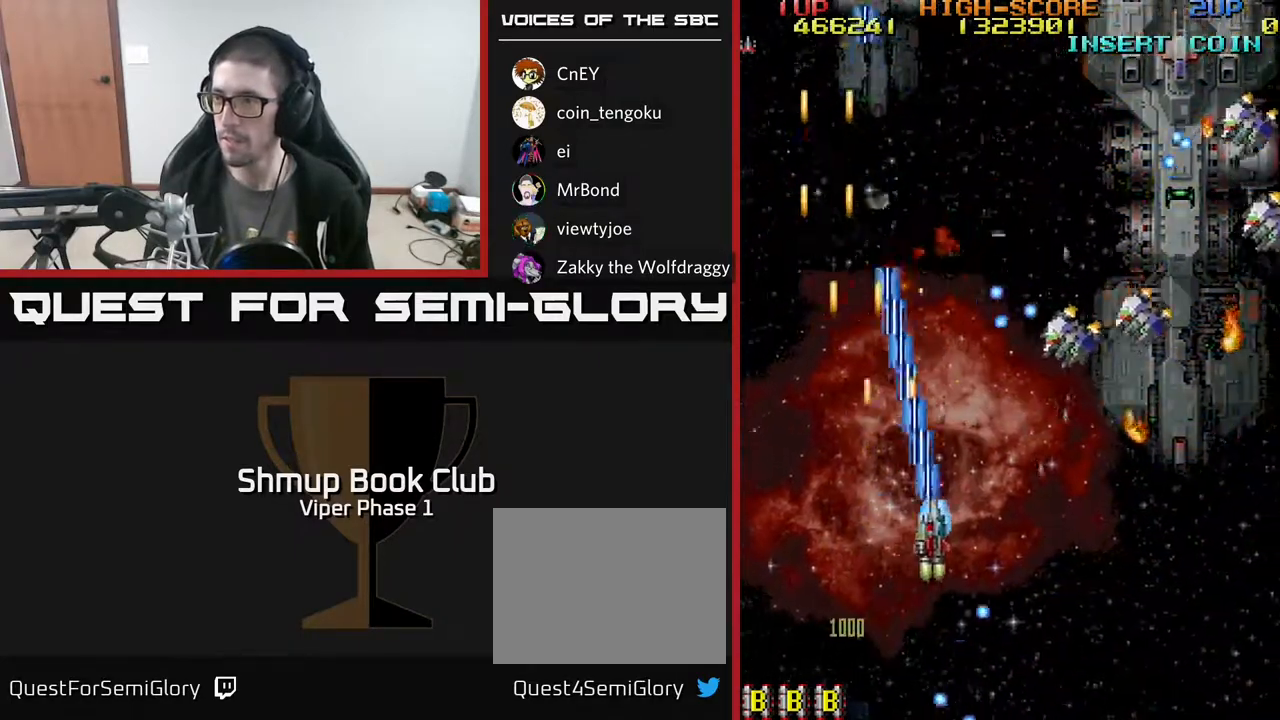
{"buttons": ["A", "DPAD_RIGHT"], "left_stick": "center", "events": [[17, "DPAD_UP", "up"], [133, "DPAD_DOWN", "down"], [200, "DPAD_DOWN", "up"]]}
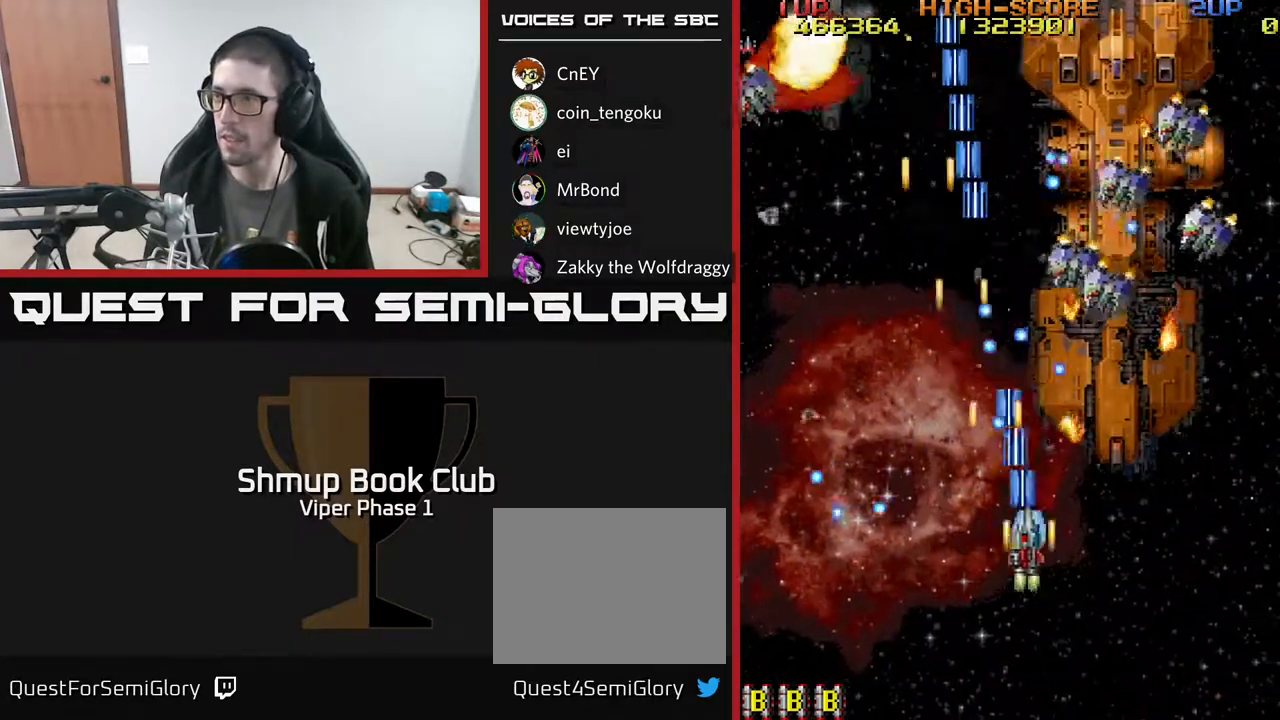
{"buttons": ["A", "DPAD_RIGHT"], "left_stick": "center", "events": []}
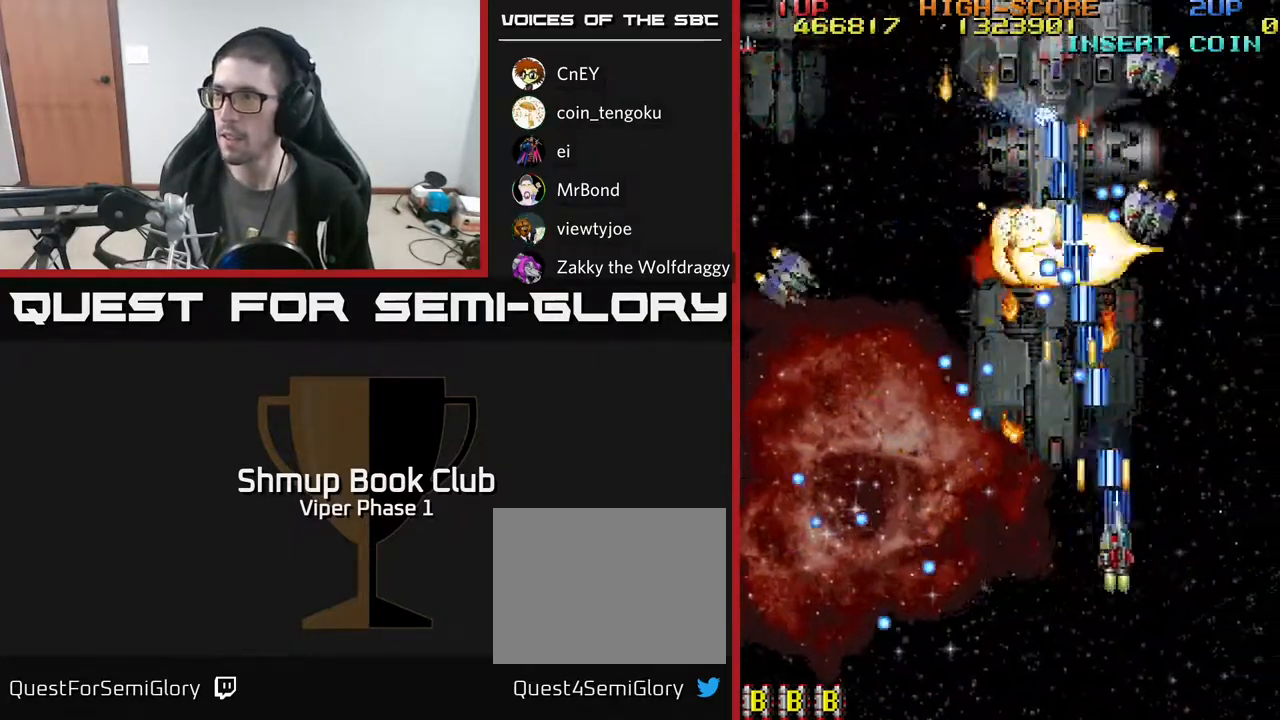
{"buttons": ["A", "DPAD_DOWN", "DPAD_LEFT"], "left_stick": "center", "events": [[100, "DPAD_UP", "down"], [250, "DPAD_RIGHT", "up"], [350, "DPAD_RIGHT", "down"], [350, "DPAD_UP", "up"], [367, "DPAD_DOWN", "down"], [383, "DPAD_RIGHT", "up"], [483, "DPAD_LEFT", "down"]]}
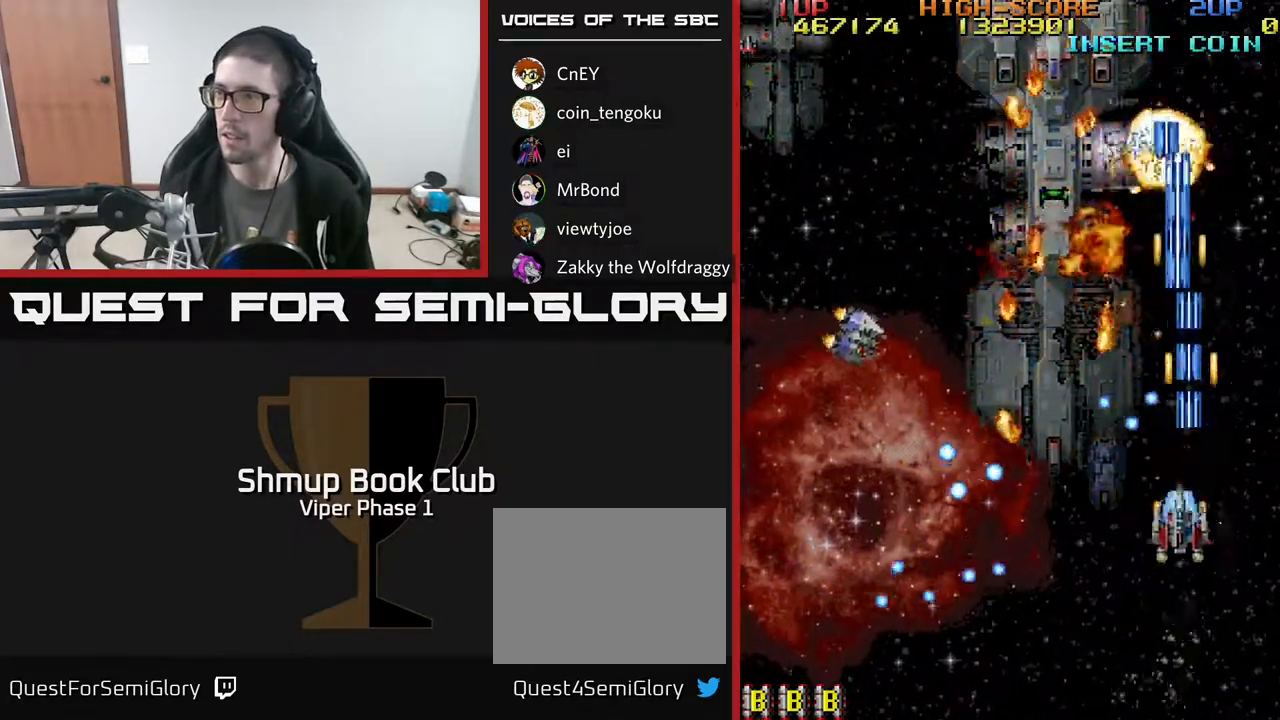
{"buttons": ["A", "DPAD_DOWN", "DPAD_RIGHT"], "left_stick": "center", "events": [[150, "DPAD_LEFT", "up"], [183, "DPAD_LEFT", "down"], [200, "DPAD_LEFT", "up"], [267, "DPAD_RIGHT", "down"]]}
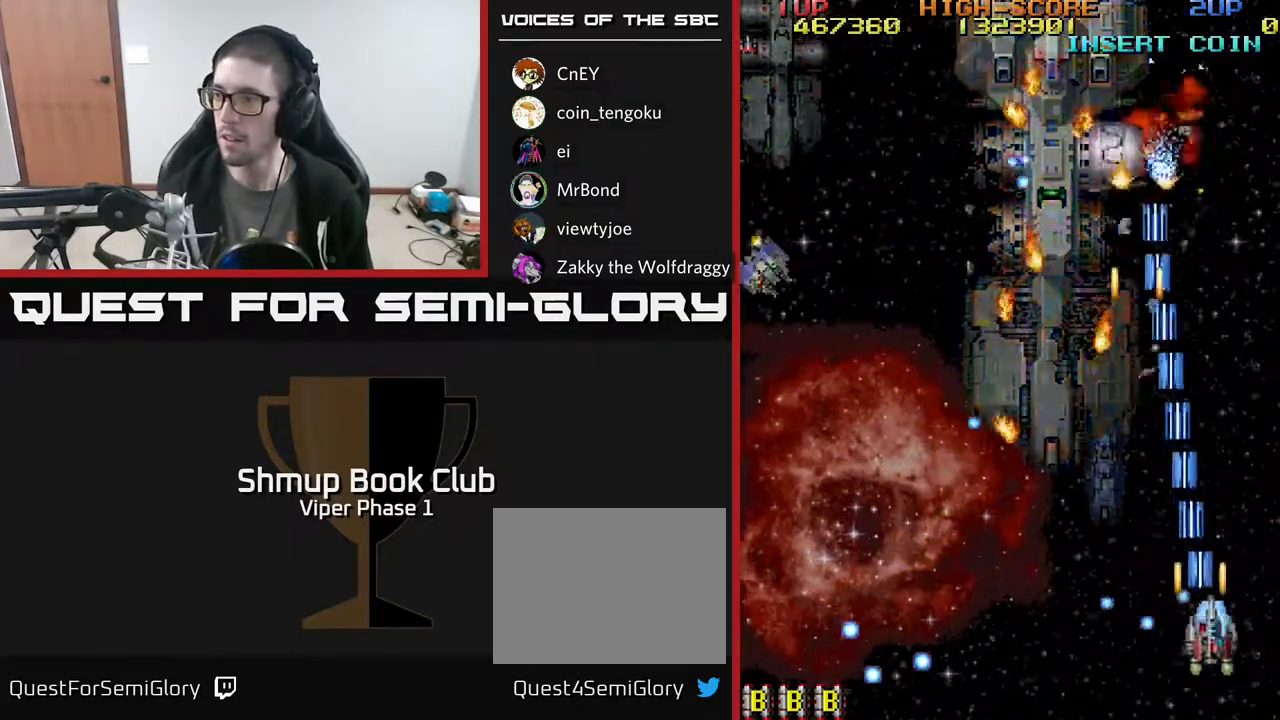
{"buttons": ["A", "DPAD_LEFT"], "left_stick": "center", "events": [[117, "DPAD_DOWN", "up"], [183, "DPAD_RIGHT", "up"], [183, "DPAD_UP", "down"], [233, "DPAD_LEFT", "down"], [283, "DPAD_UP", "up"]]}
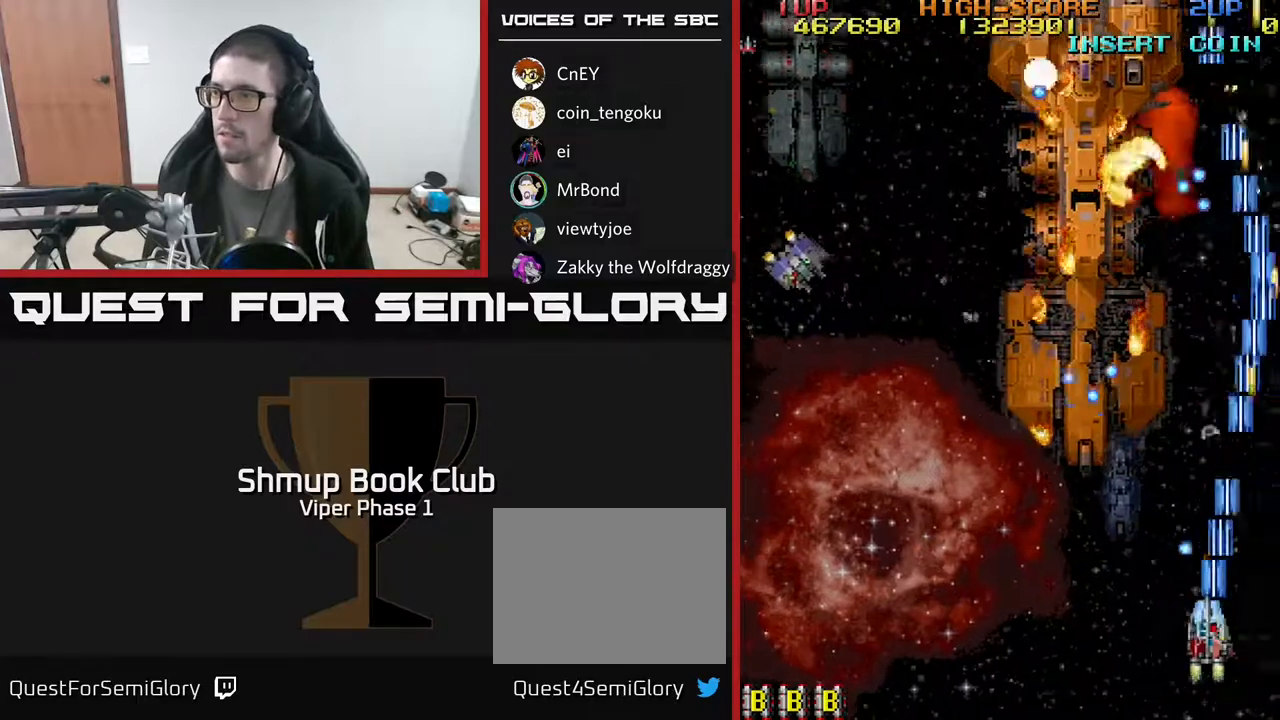
{"buttons": ["A", "DPAD_LEFT"], "left_stick": "center", "events": []}
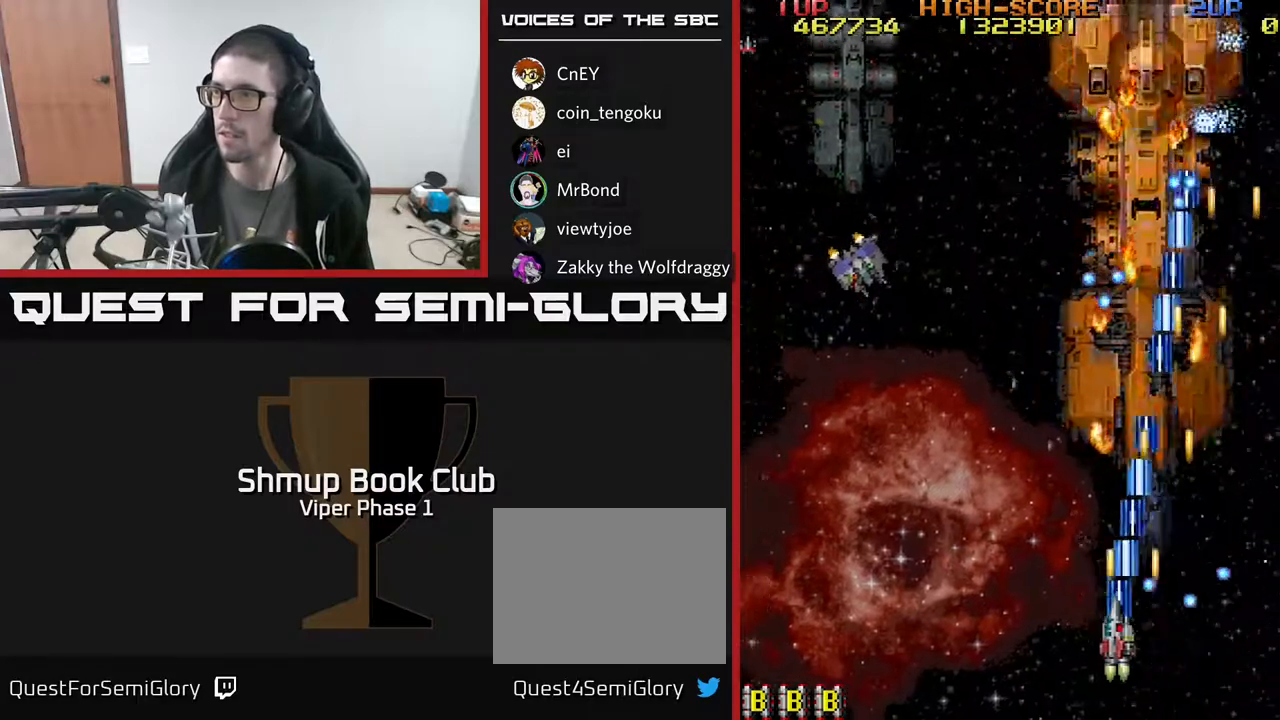
{"buttons": ["A", "DPAD_LEFT"], "left_stick": "center", "events": [[200, "DPAD_UP", "down"], [367, "DPAD_UP", "up"]]}
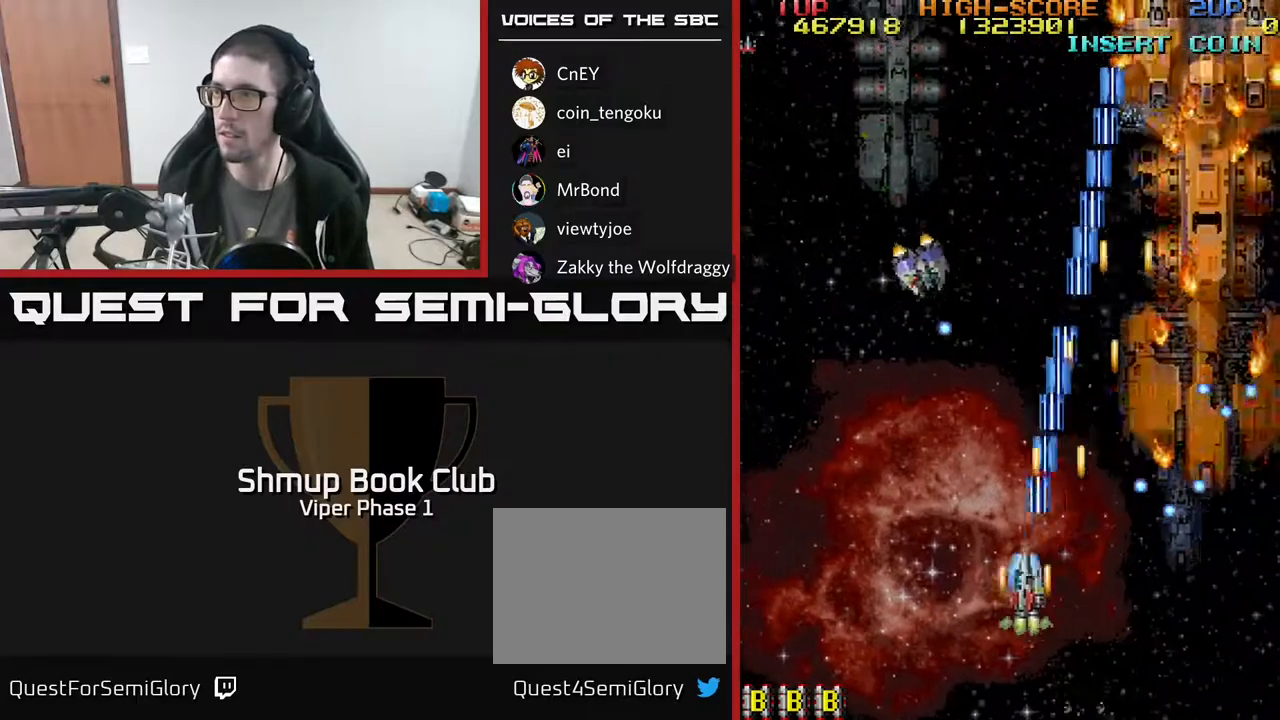
{"buttons": ["A", "DPAD_UP", "DPAD_LEFT"], "left_stick": "center", "events": [[17, "DPAD_UP", "down"]]}
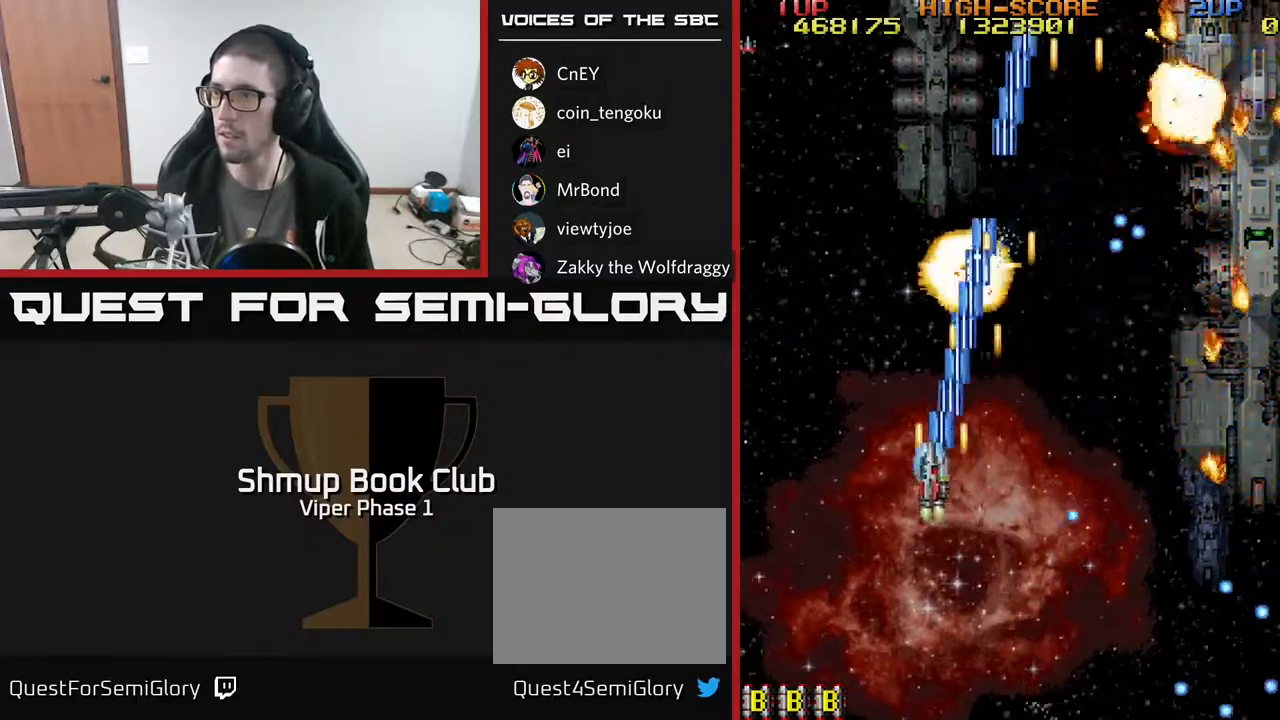
{"buttons": ["A", "DPAD_RIGHT"], "left_stick": "center", "events": [[50, "DPAD_LEFT", "up"], [50, "DPAD_UP", "up"], [67, "DPAD_RIGHT", "down"], [117, "DPAD_DOWN", "down"], [367, "DPAD_DOWN", "up"]]}
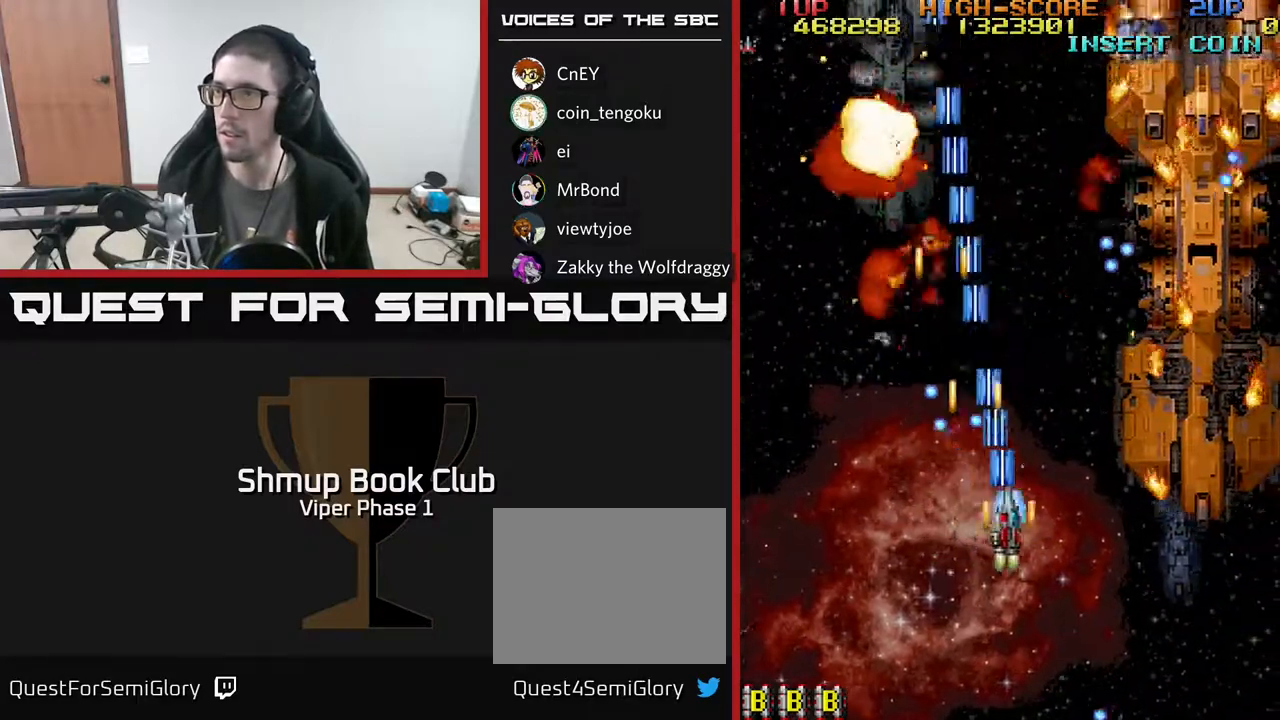
{"buttons": ["A", "DPAD_RIGHT"], "left_stick": "center", "events": []}
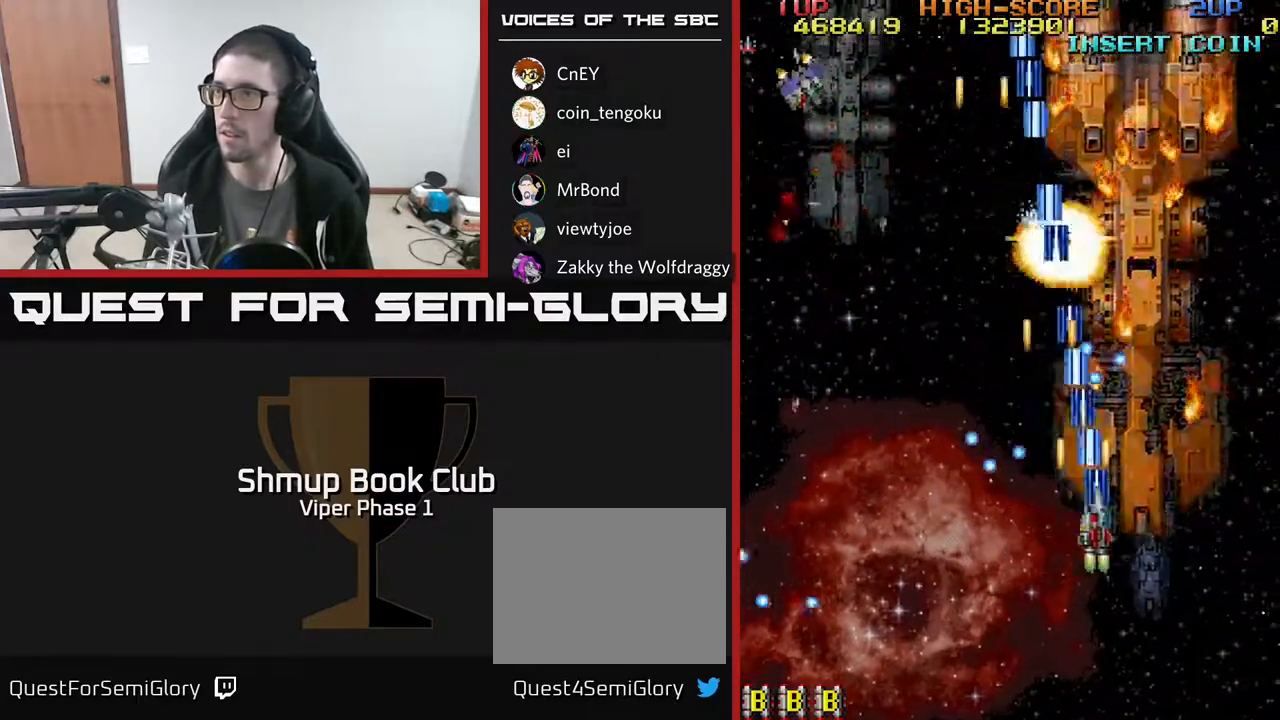
{"buttons": ["A", "DPAD_DOWN", "DPAD_LEFT"], "left_stick": "center", "events": [[167, "DPAD_UP", "down"], [200, "DPAD_RIGHT", "up"], [400, "DPAD_UP", "up"], [417, "DPAD_LEFT", "down"], [450, "DPAD_DOWN", "down"]]}
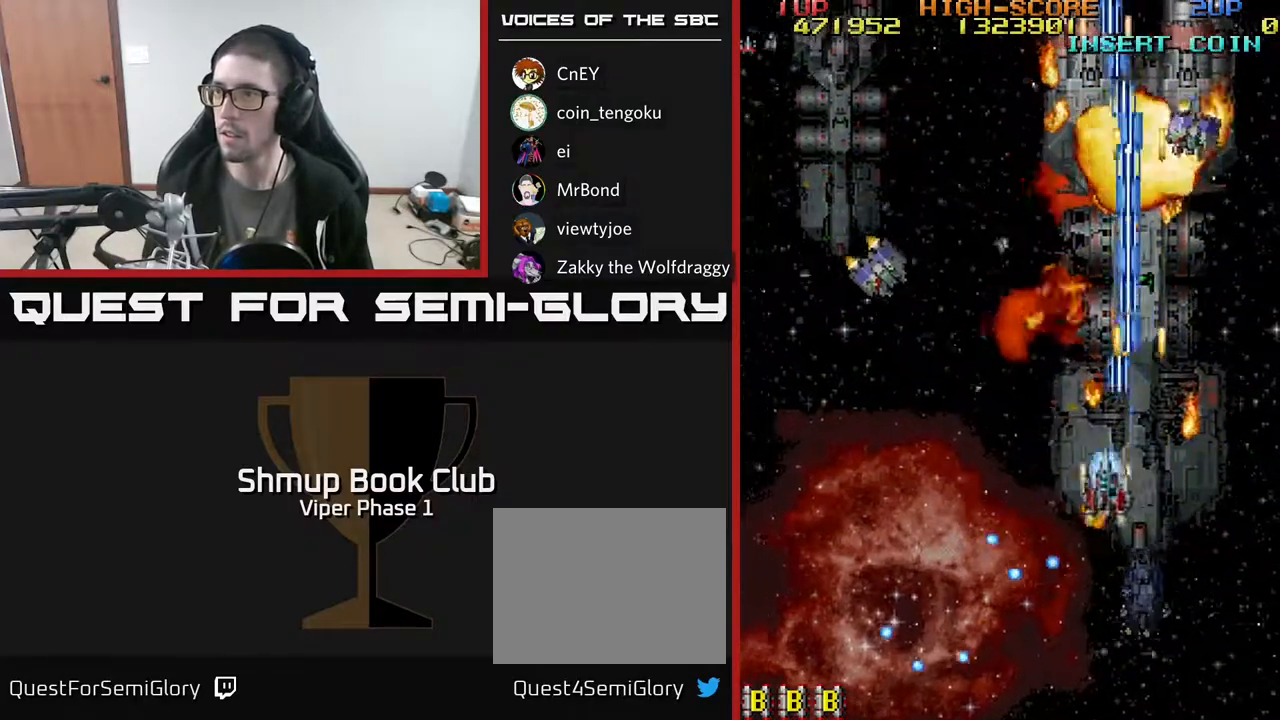
{"buttons": ["A", "DPAD_LEFT"], "left_stick": "center", "events": [[450, "DPAD_DOWN", "up"]]}
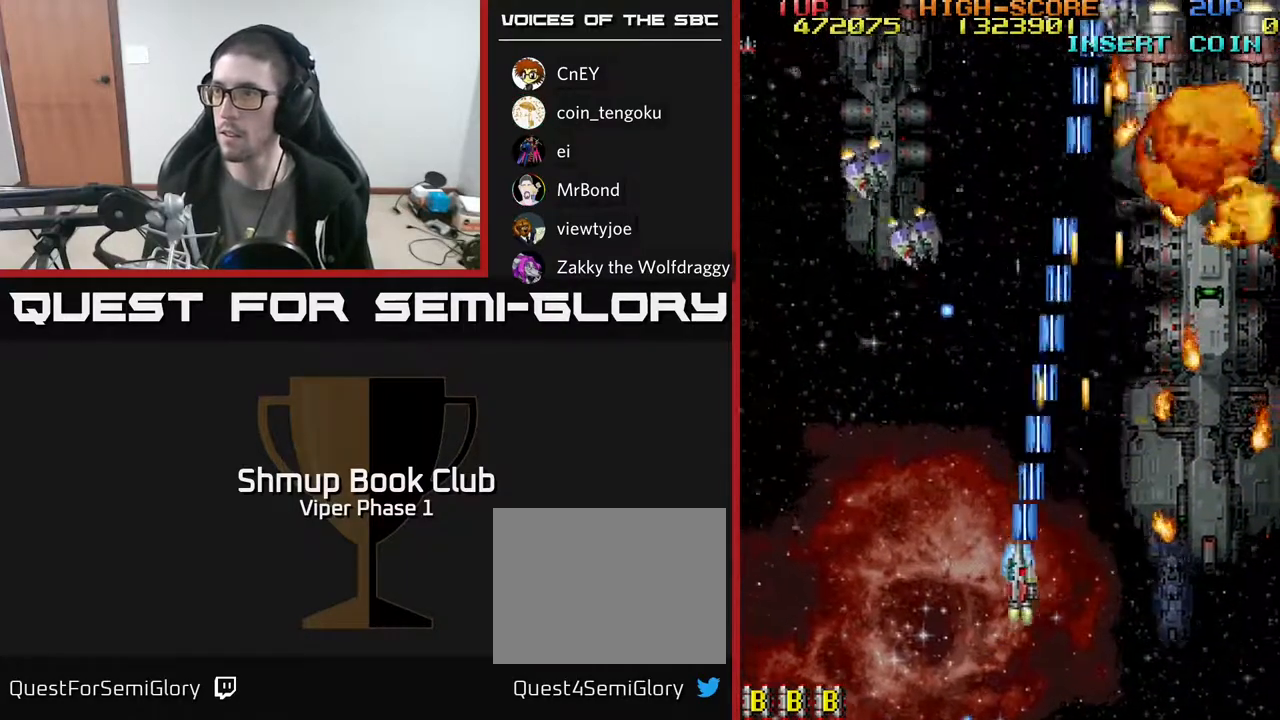
{"buttons": ["A", "DPAD_LEFT"], "left_stick": "center", "events": []}
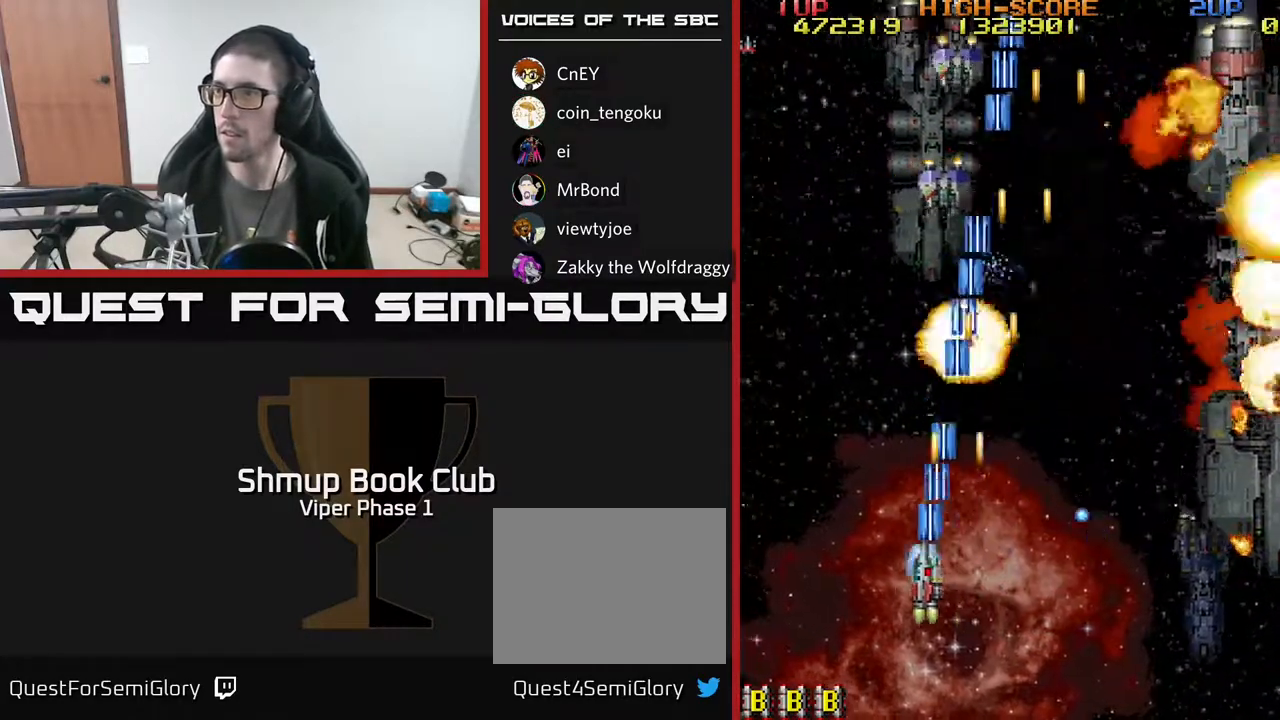
{"buttons": ["A", "DPAD_RIGHT"], "left_stick": "center", "events": [[217, "DPAD_DOWN", "down"], [217, "DPAD_LEFT", "up"], [250, "DPAD_RIGHT", "down"], [317, "DPAD_DOWN", "up"]]}
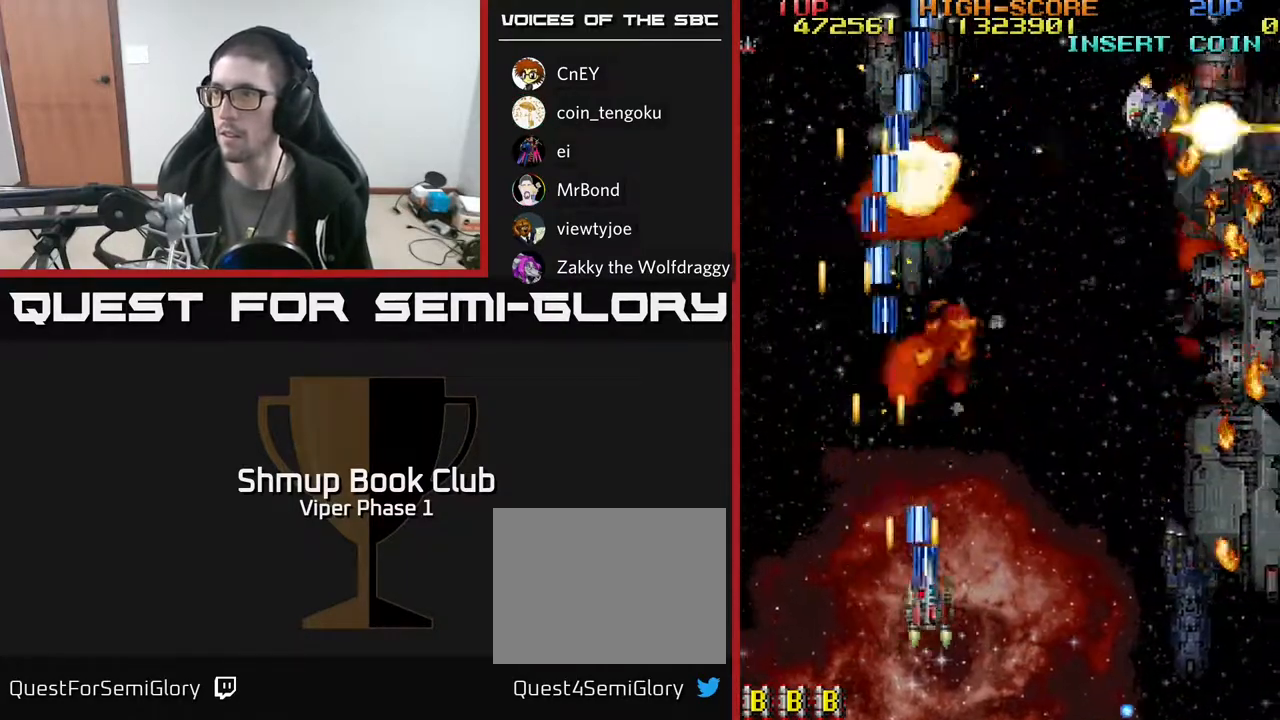
{"buttons": ["A", "DPAD_RIGHT"], "left_stick": "center", "events": []}
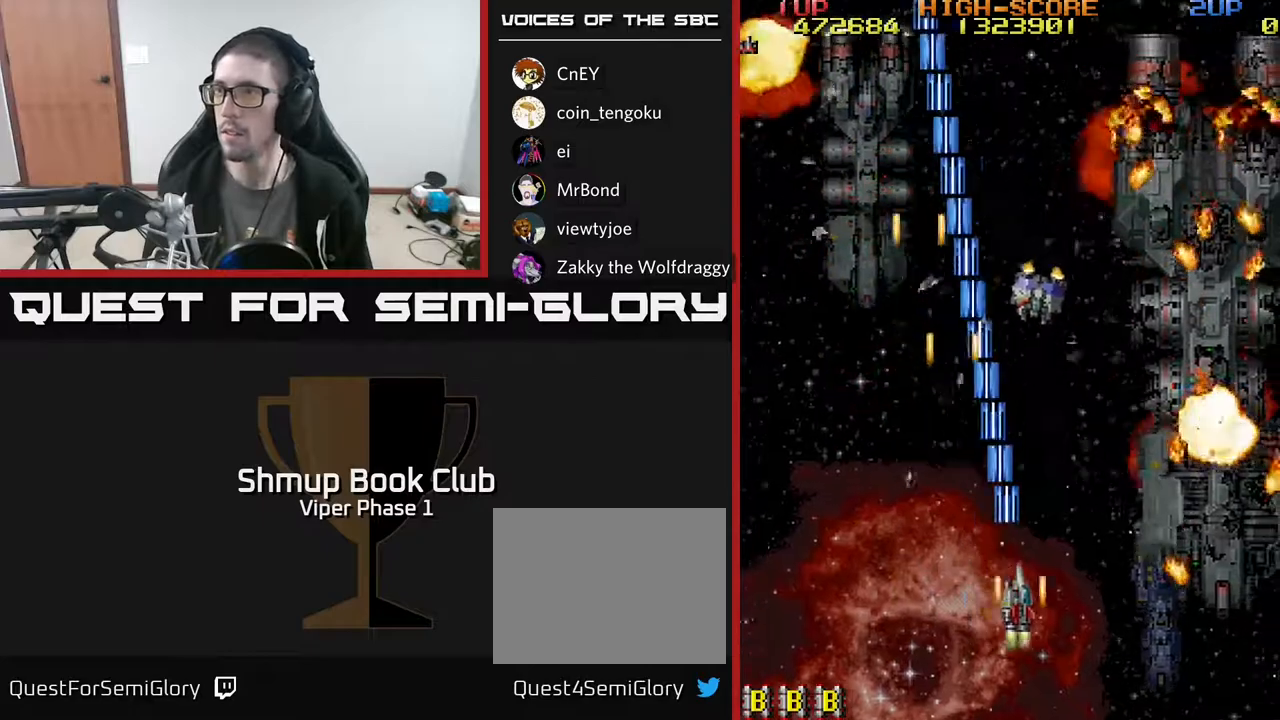
{"buttons": ["A", "DPAD_RIGHT"], "left_stick": "center", "events": []}
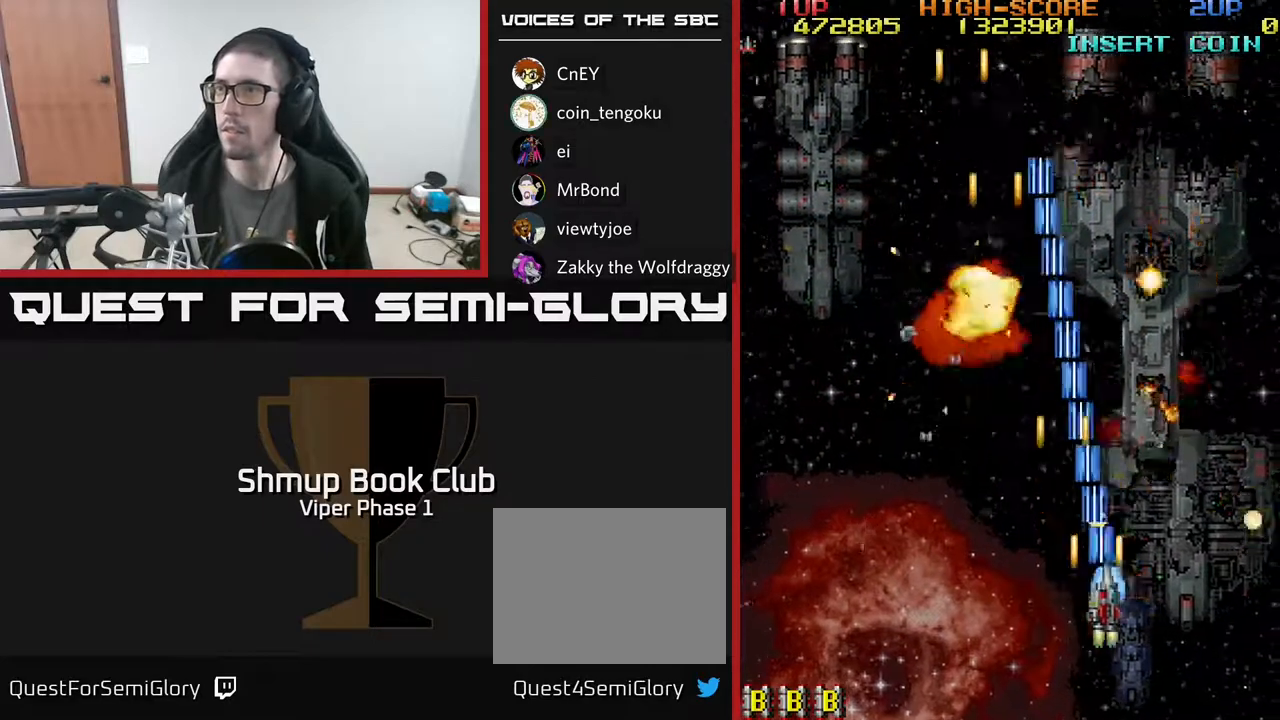
{"buttons": ["A", "DPAD_LEFT"], "left_stick": "center", "events": [[250, "DPAD_RIGHT", "up"], [300, "DPAD_LEFT", "down"]]}
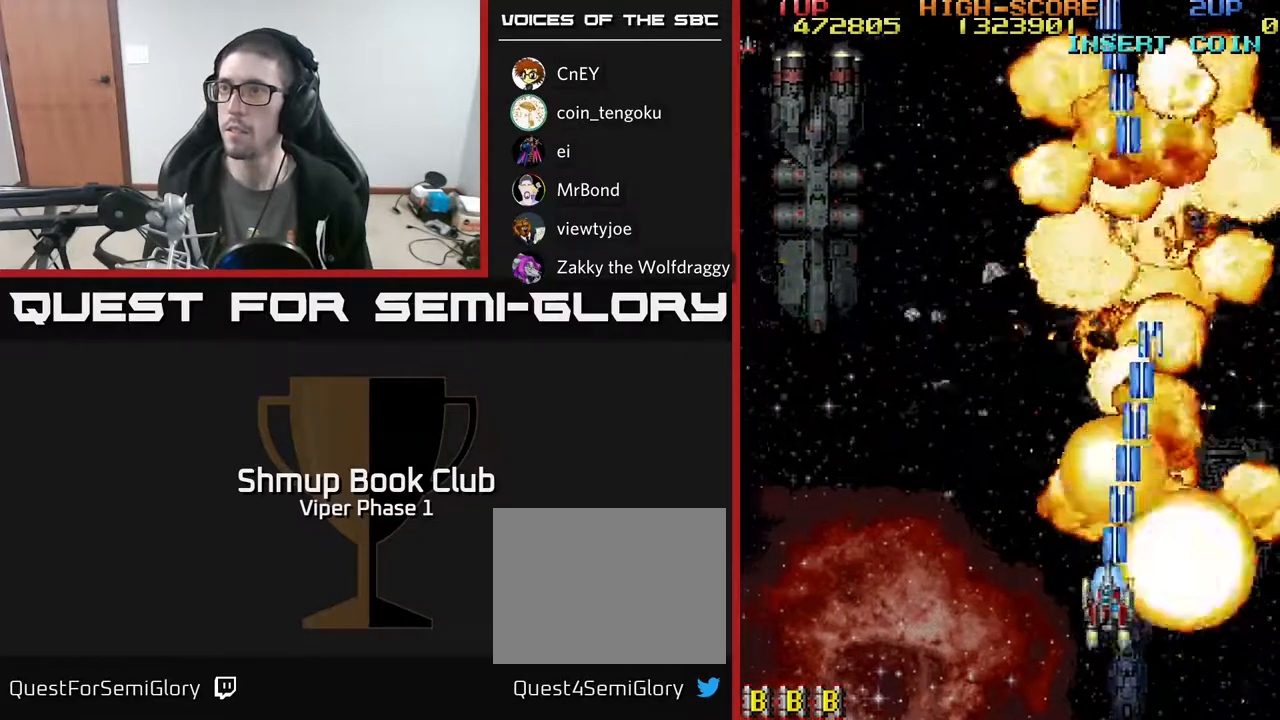
{"buttons": ["A", "DPAD_LEFT"], "left_stick": "center", "events": []}
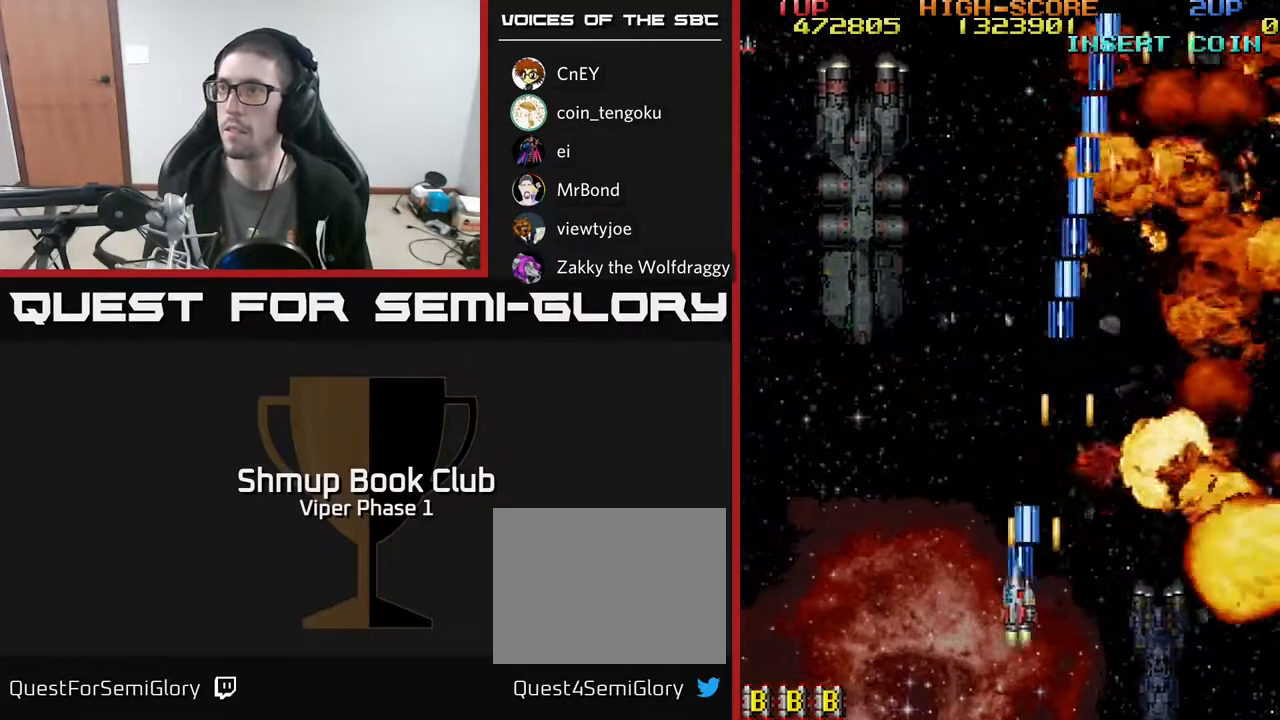
{"buttons": ["A", "DPAD_LEFT"], "left_stick": "center", "events": []}
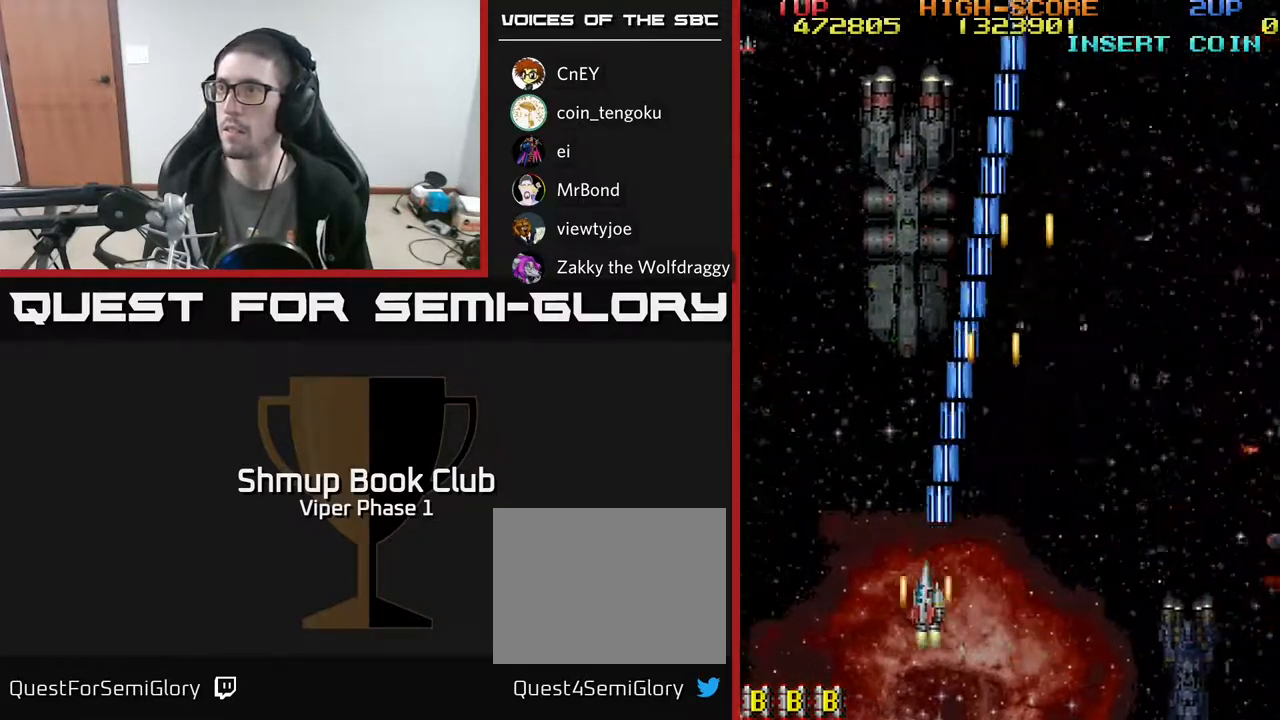
{"buttons": ["A", "DPAD_RIGHT"], "left_stick": "center", "events": [[183, "DPAD_LEFT", "up"], [200, "DPAD_RIGHT", "down"]]}
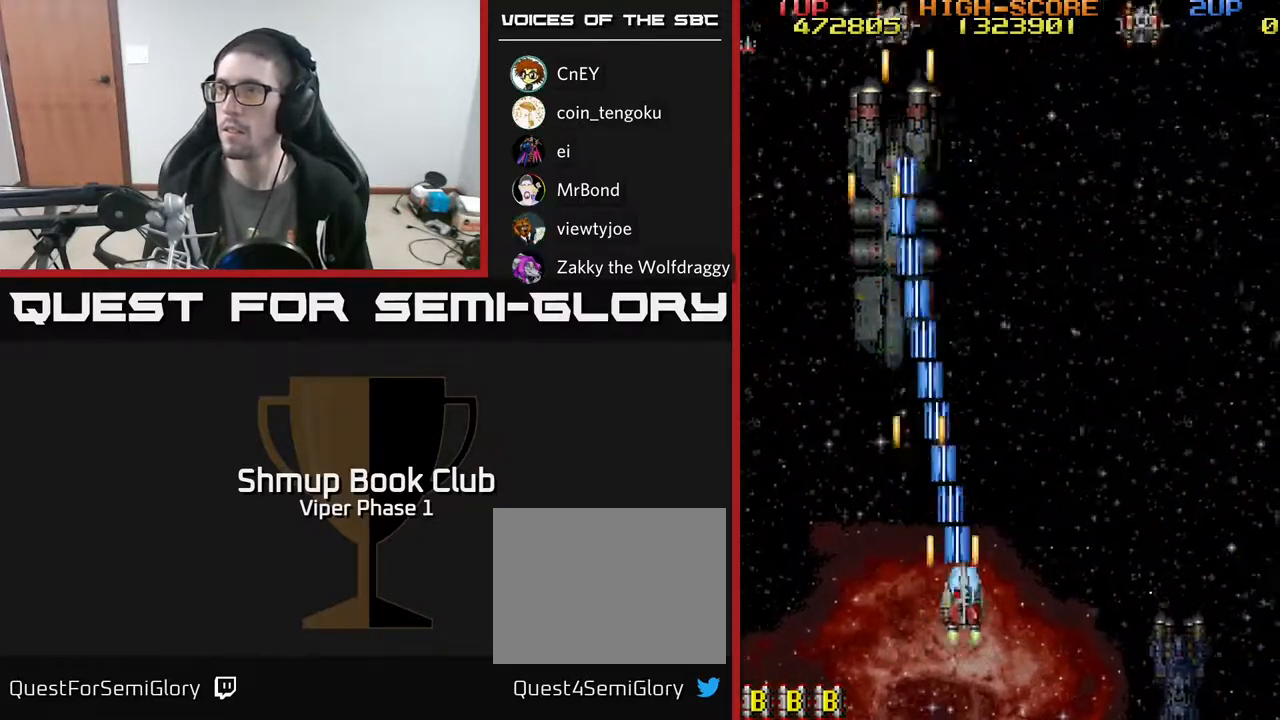
{"buttons": ["A", "DPAD_UP", "DPAD_RIGHT"], "left_stick": "center", "events": [[300, "DPAD_UP", "down"]]}
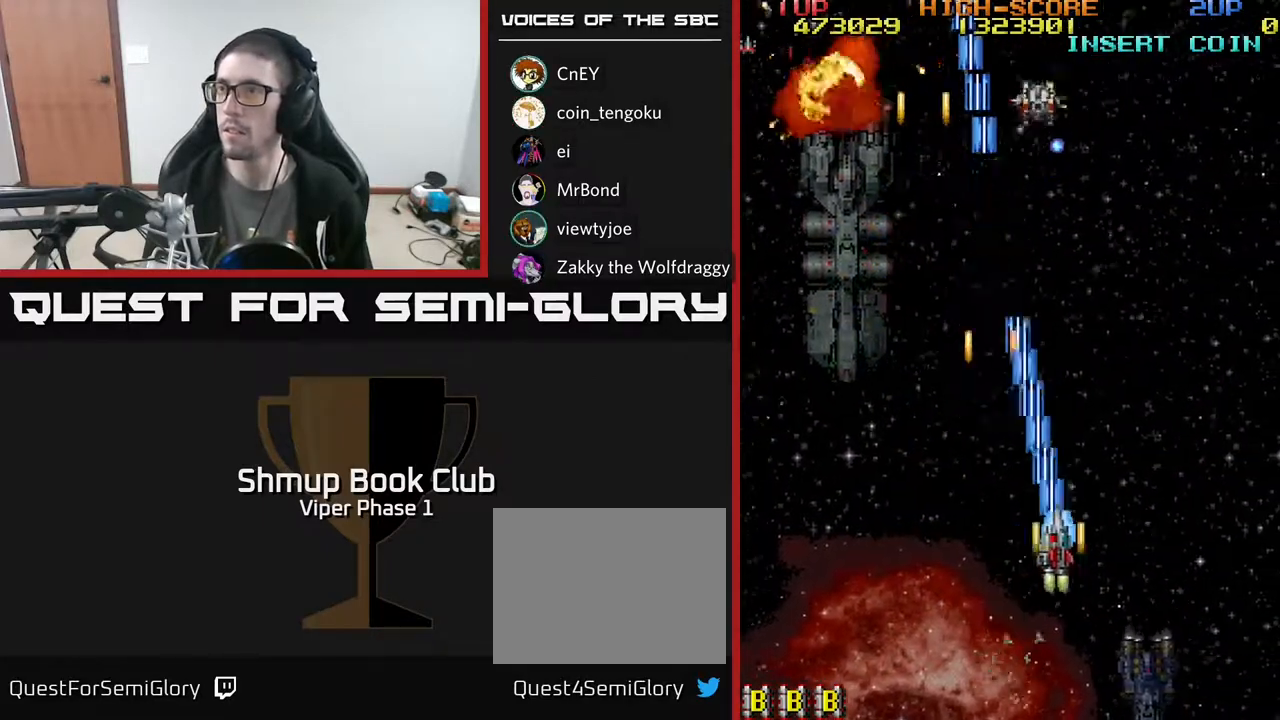
{"buttons": ["A", "DPAD_DOWN", "DPAD_LEFT"], "left_stick": "center", "events": [[200, "DPAD_UP", "up"], [250, "DPAD_DOWN", "down"], [317, "DPAD_RIGHT", "up"], [383, "DPAD_LEFT", "down"]]}
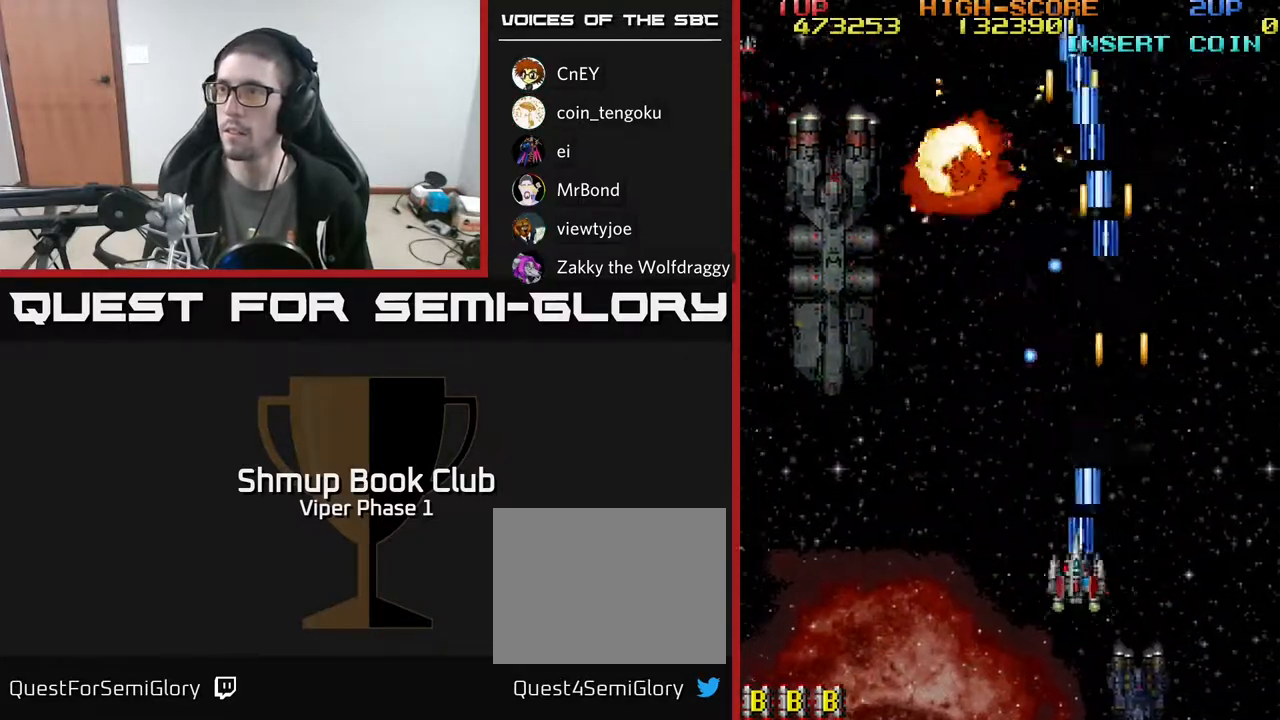
{"buttons": ["A", "DPAD_LEFT"], "left_stick": "center", "events": [[83, "DPAD_DOWN", "up"]]}
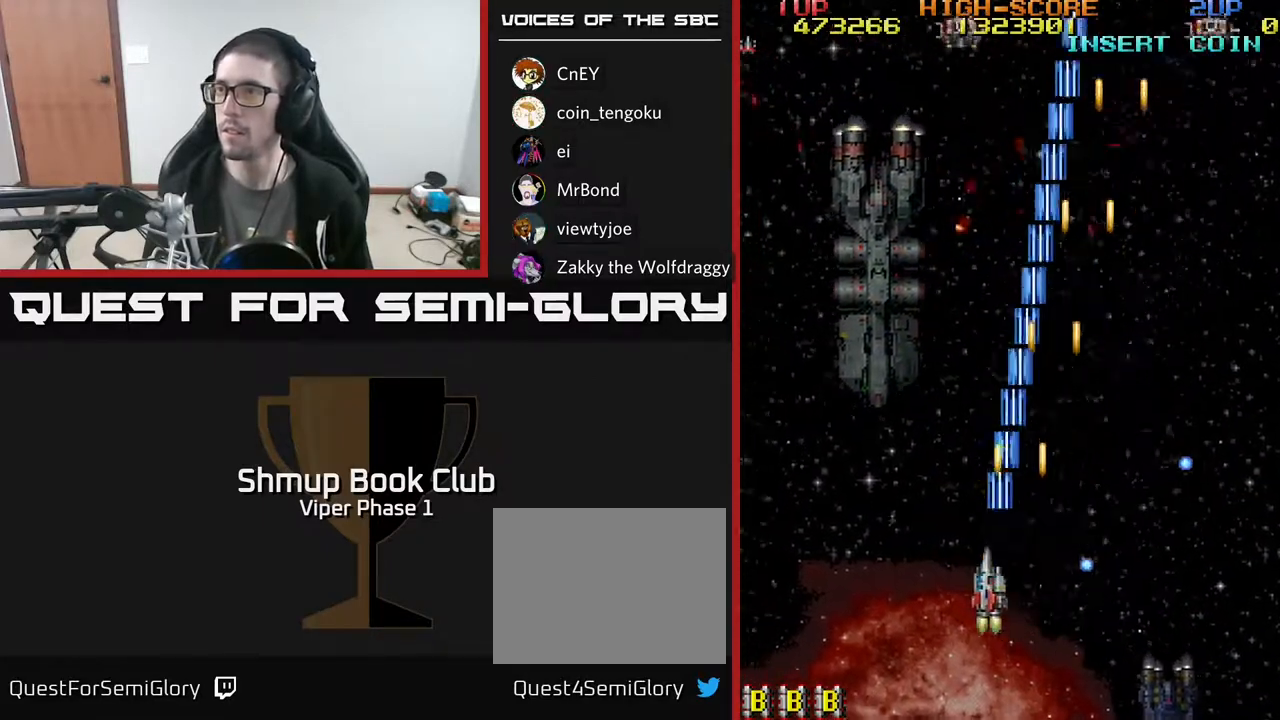
{"buttons": ["A", "DPAD_RIGHT"], "left_stick": "center", "events": [[300, "DPAD_UP", "down"], [483, "DPAD_LEFT", "up"], [483, "DPAD_UP", "up"], [500, "DPAD_RIGHT", "down"]]}
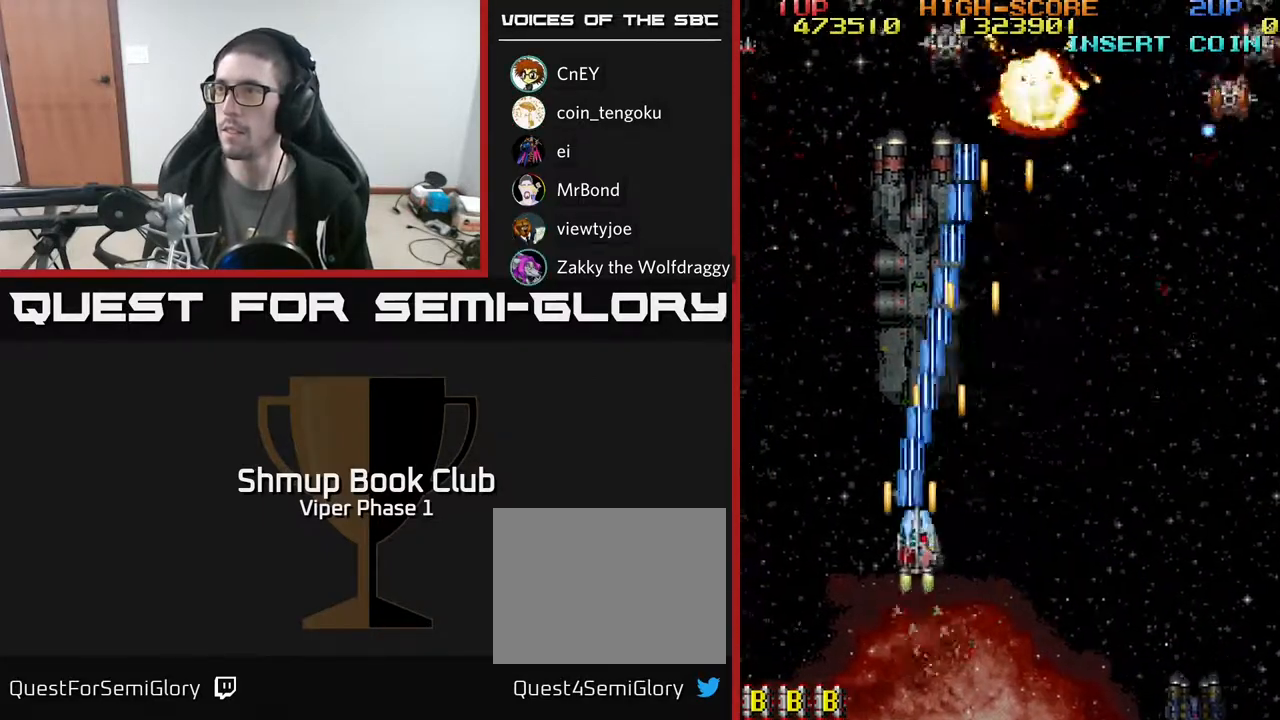
{"buttons": ["A", "DPAD_UP", "DPAD_RIGHT"], "left_stick": "center", "events": [[417, "DPAD_UP", "down"]]}